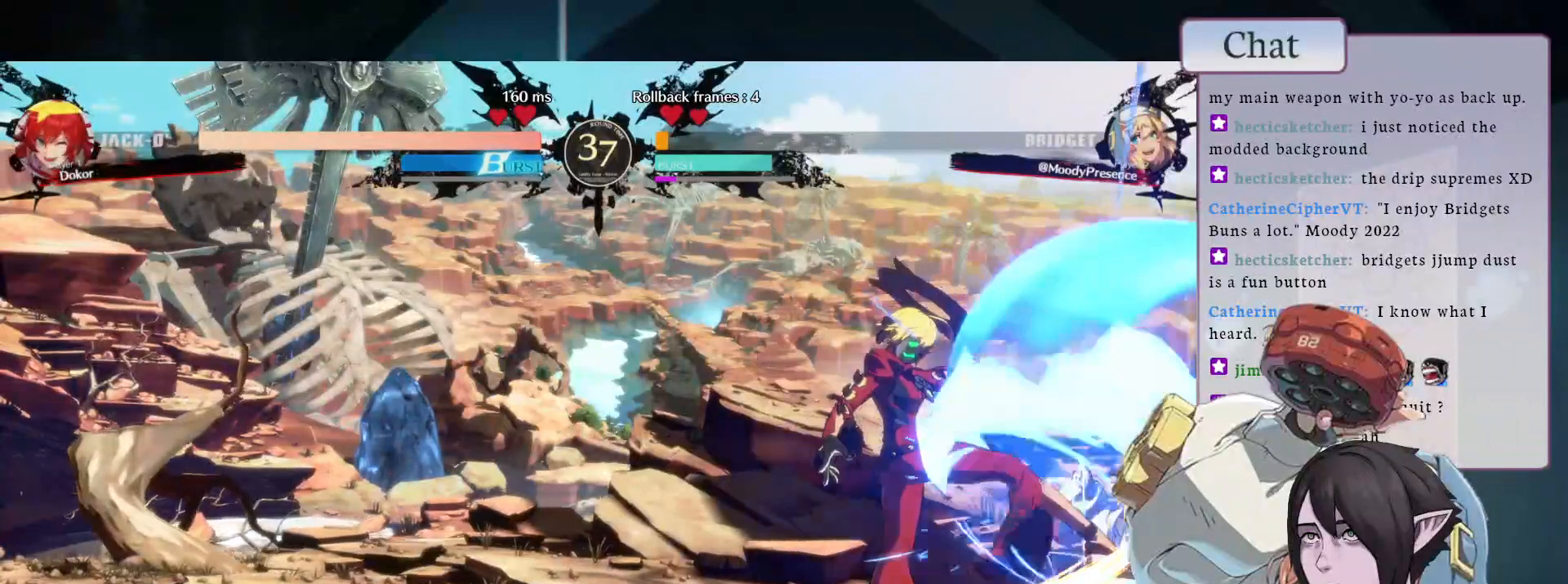
Gameplay with a controller (arcade stick); each line is a JSON object with the inputs held at the frame after it (dt_ms = milliseconds from this image to that frame). "events" lists button and stick changes between this image and that frame as [ms after this image, input, new state], when the widget could be followed in between. Not read: L3 R3.
{"dt_ms": 500, "buttons": [], "left_stick": "center", "events": [[133, "CROSS", "down"], [200, "CROSS", "up"], [283, "CROSS", "down"], [350, "CROSS", "up"], [417, "CROSS", "down"], [483, "CROSS", "up"]]}
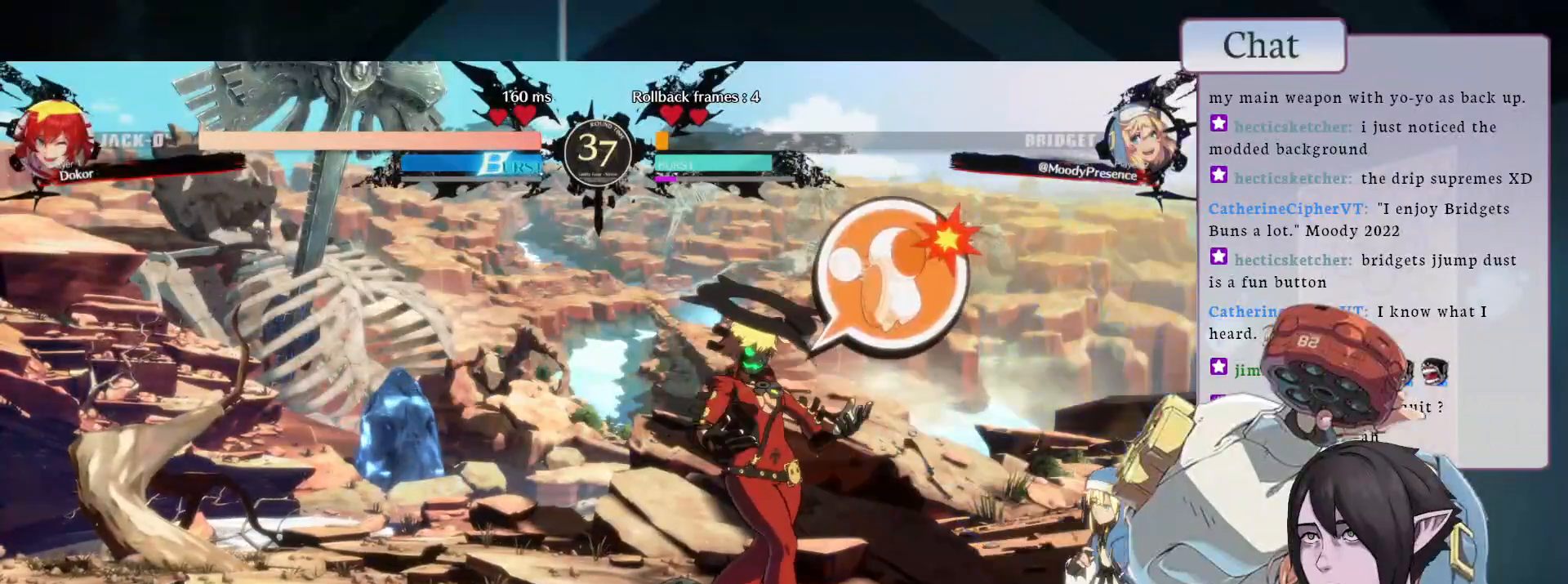
{"dt_ms": 500, "buttons": ["L1"], "left_stick": "center", "events": [[33, "CROSS", "down"], [133, "CROSS", "up"], [333, "L1", "down"], [433, "L1", "up"], [483, "L1", "down"]]}
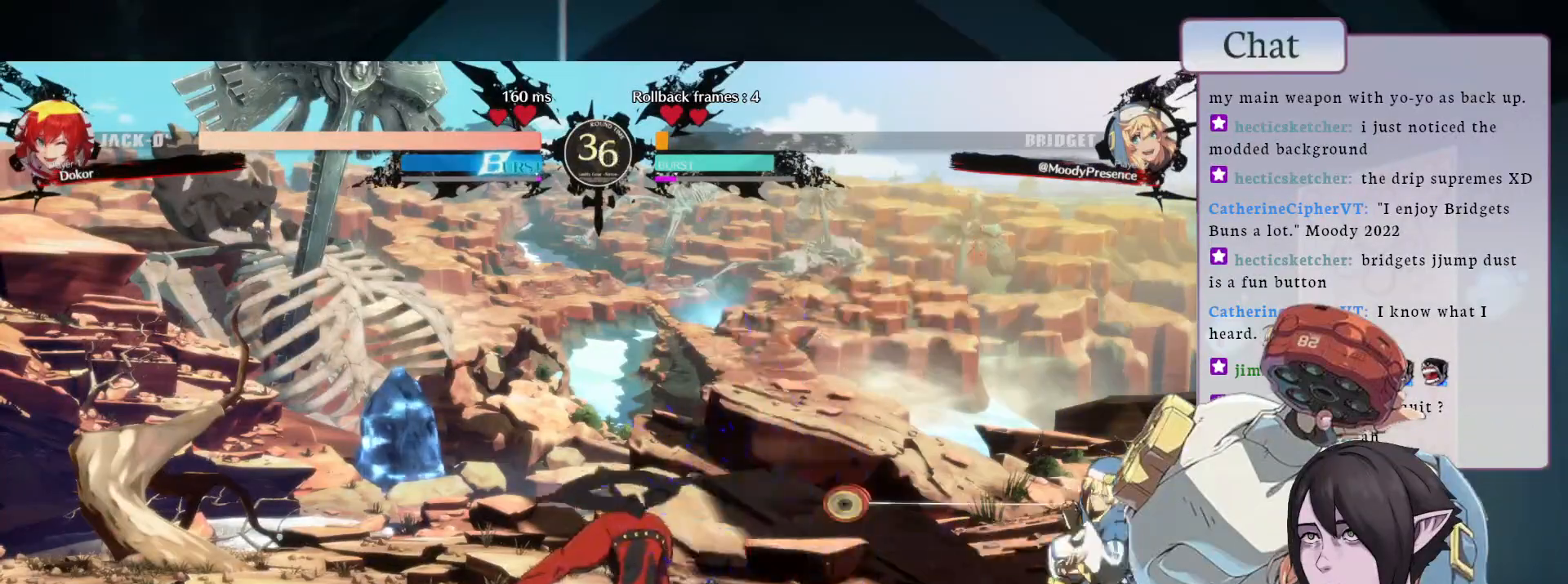
{"dt_ms": 500, "buttons": [], "left_stick": "center", "events": [[133, "L1", "up"]]}
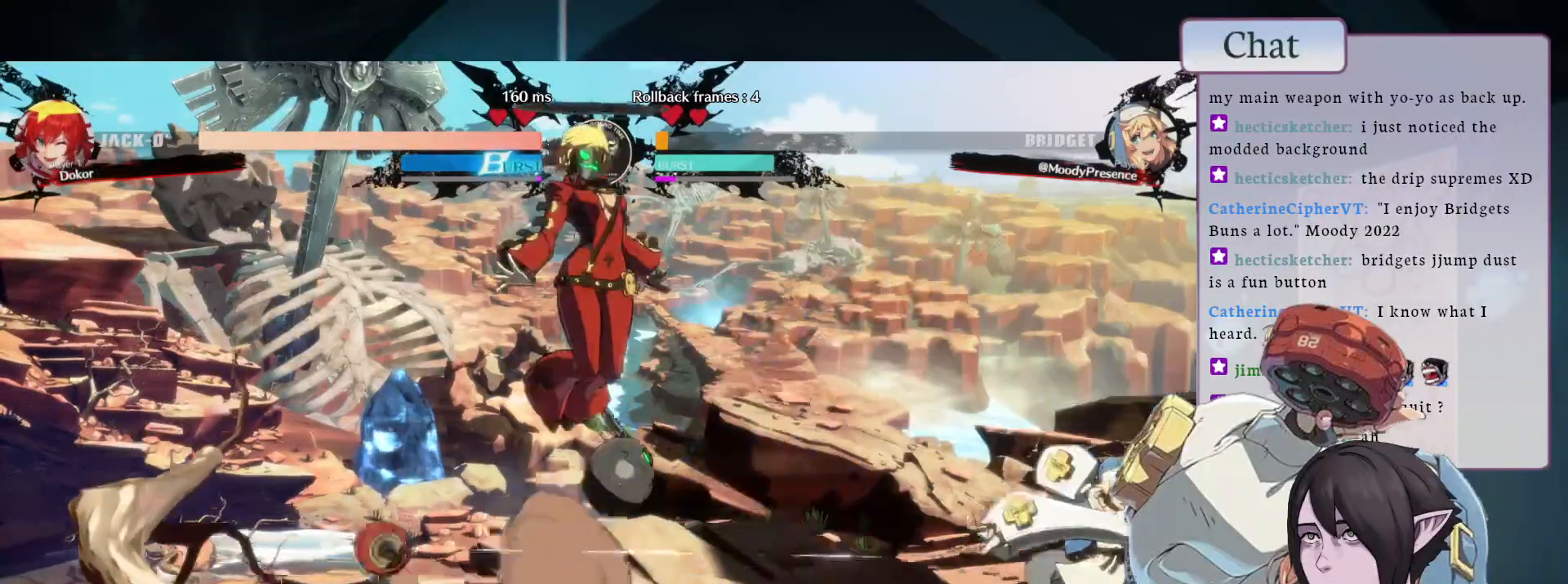
{"dt_ms": 500, "buttons": [], "left_stick": "center", "events": [[117, "L1", "down"], [333, "L1", "up"]]}
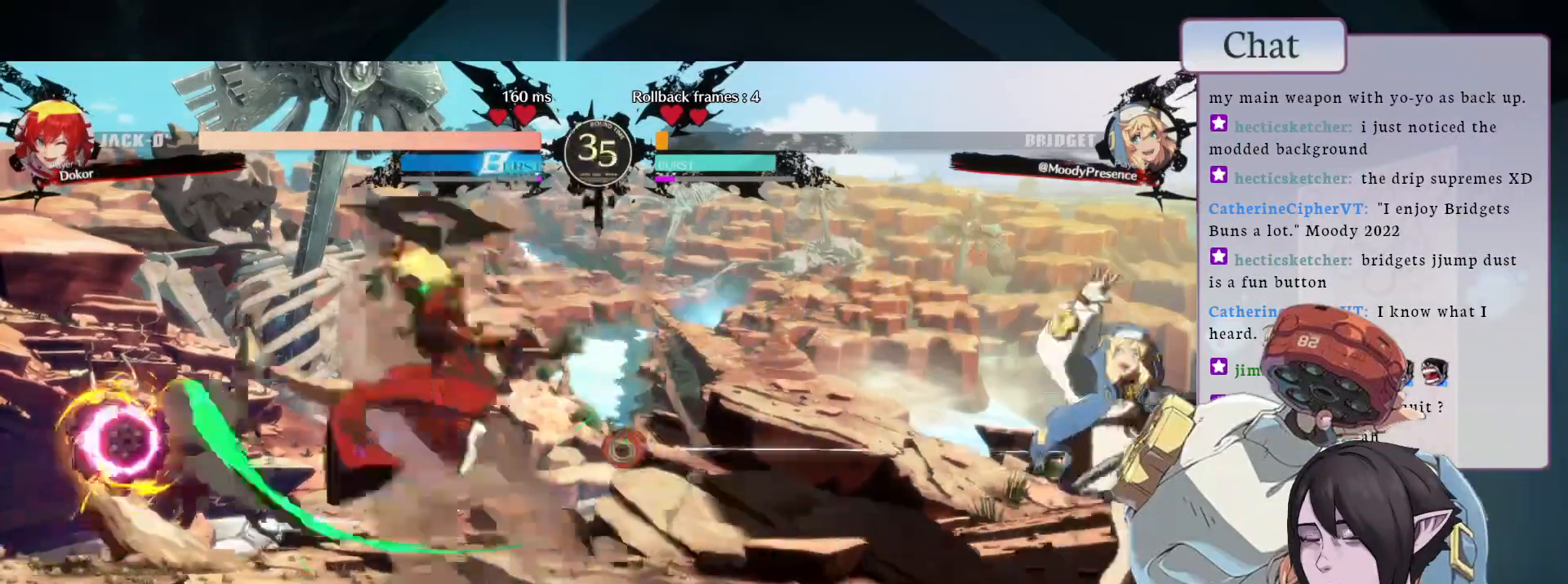
{"dt_ms": 500, "buttons": [], "left_stick": "center", "events": []}
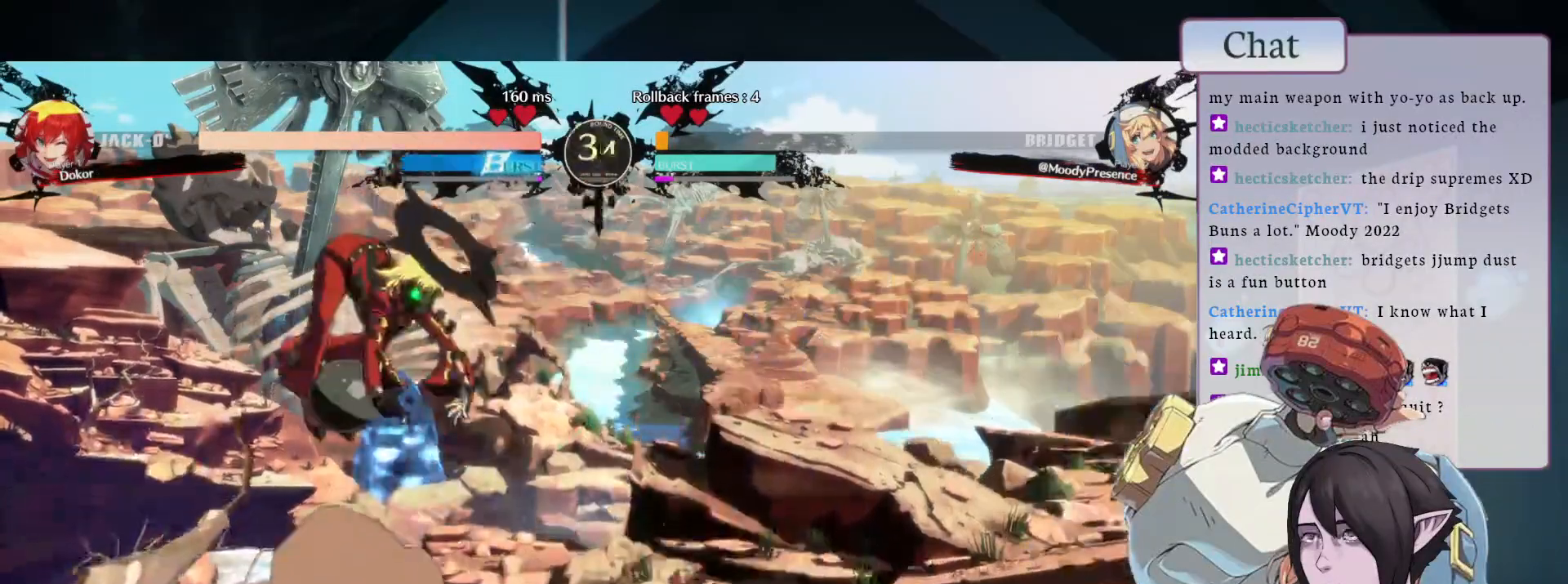
{"dt_ms": 500, "buttons": ["TRIANGLE"], "left_stick": "center", "events": [[500, "TRIANGLE", "down"]]}
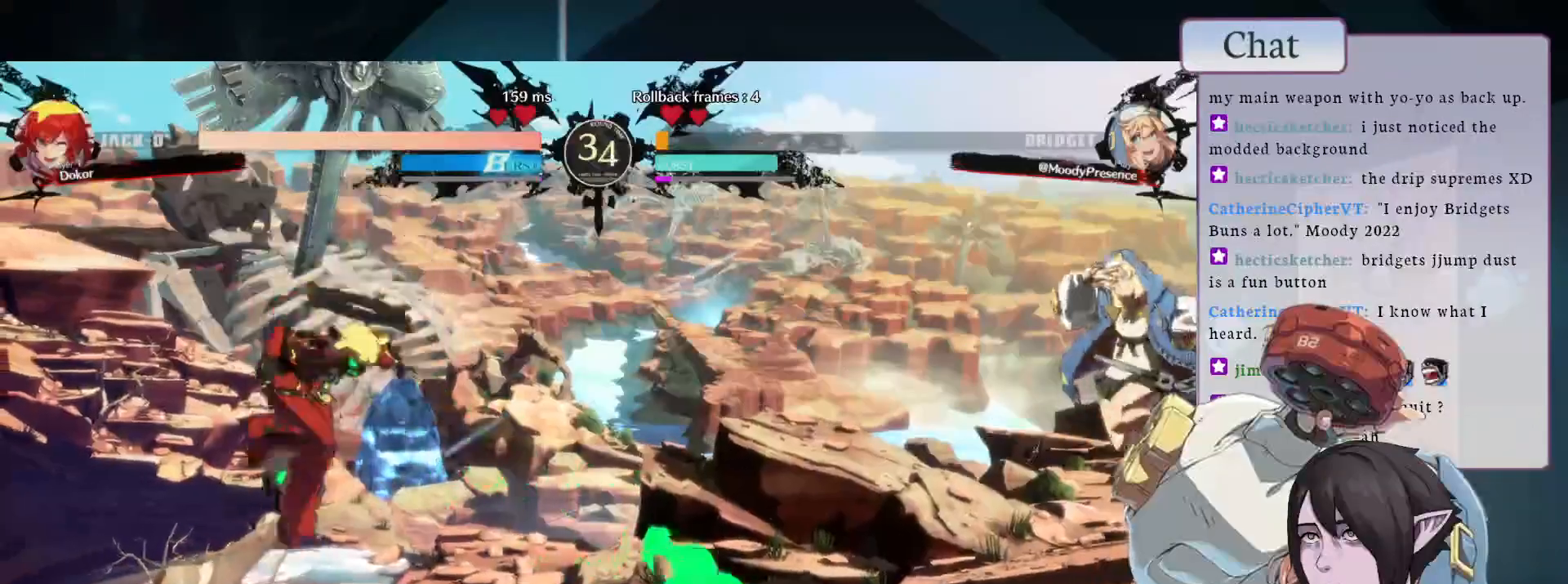
{"dt_ms": 500, "buttons": [], "left_stick": "center", "events": [[117, "TRIANGLE", "up"]]}
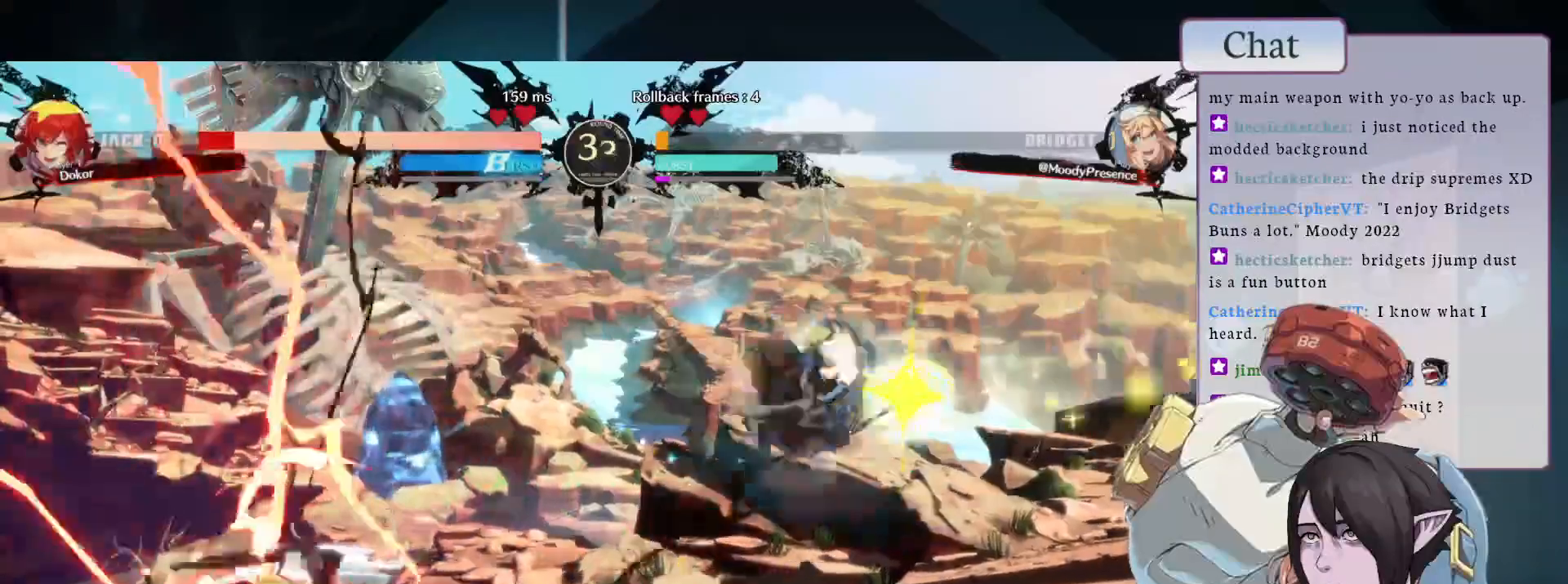
{"dt_ms": 500, "buttons": [], "left_stick": "center", "events": [[200, "L1", "down"], [300, "L1", "up"], [350, "L1", "down"], [400, "L1", "up"], [450, "L1", "down"], [500, "L1", "up"]]}
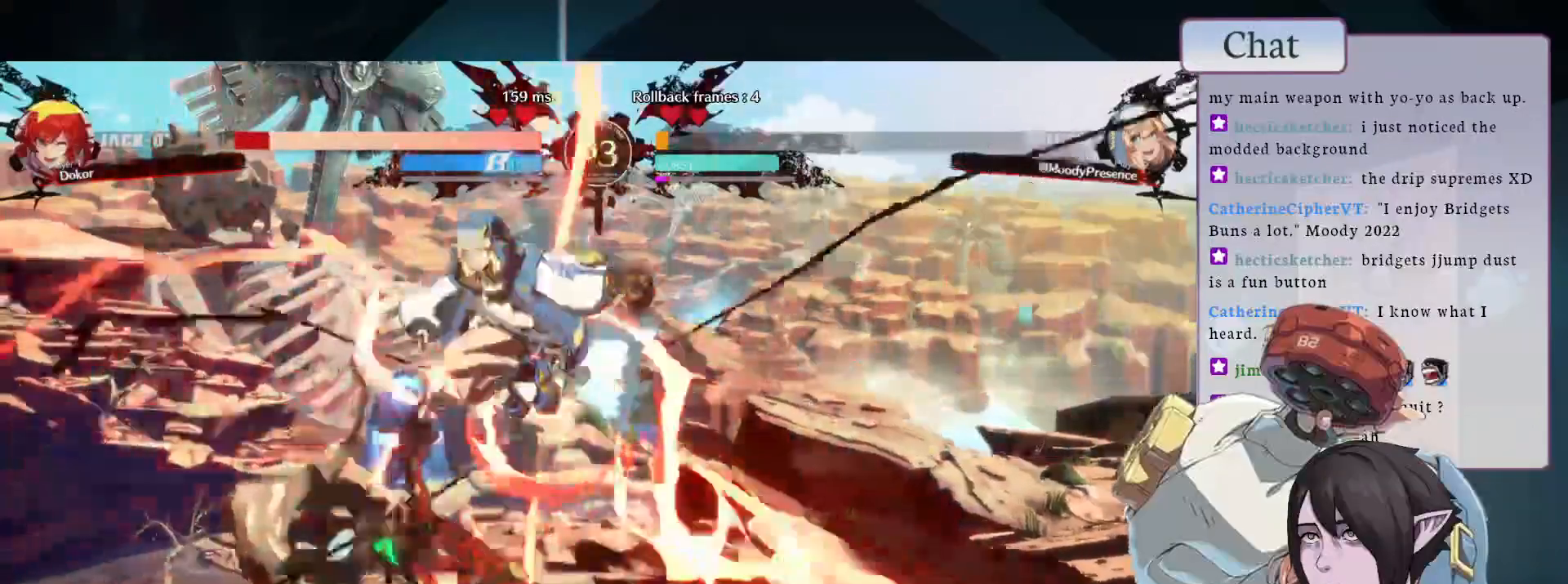
{"dt_ms": 500, "buttons": ["L1"], "left_stick": "center", "events": [[67, "L1", "down"], [117, "L1", "up"], [150, "L1", "down"], [217, "L1", "up"], [250, "L1", "down"], [317, "L1", "up"], [383, "L1", "down"], [450, "L1", "up"], [500, "L1", "down"]]}
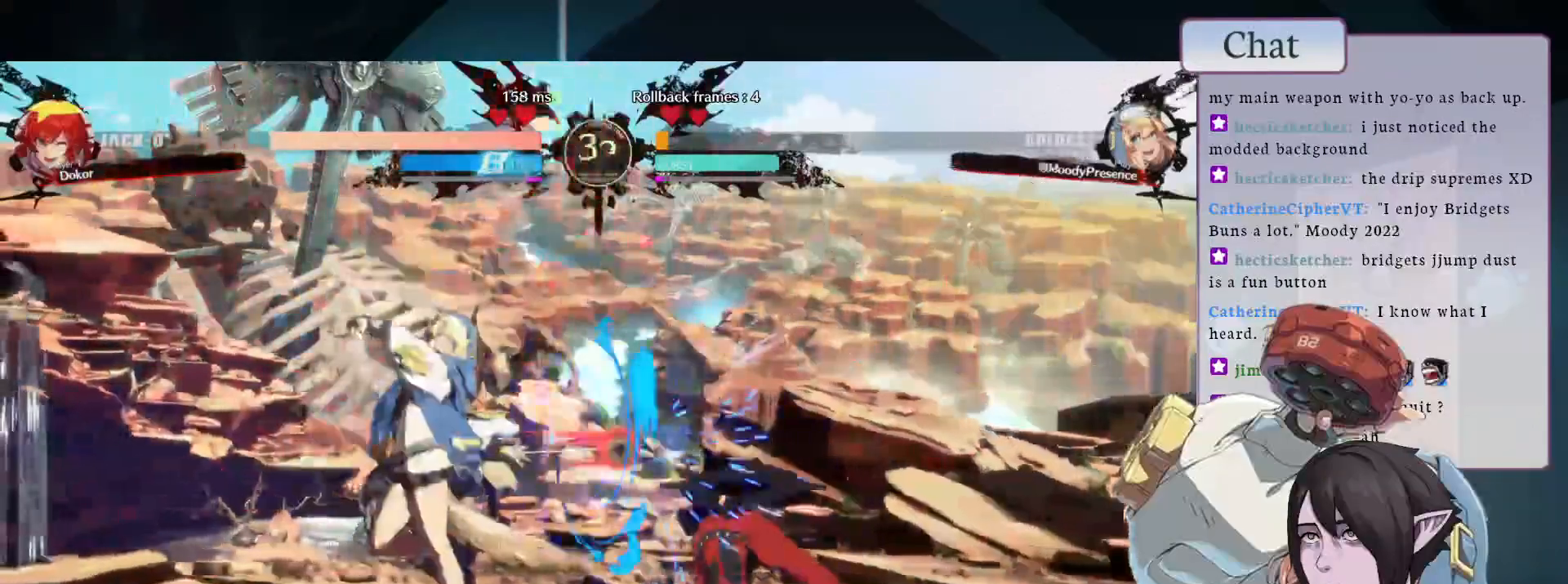
{"dt_ms": 500, "buttons": [], "left_stick": "center", "events": [[33, "L1", "up"], [133, "L2", "down"], [233, "L2", "up"], [283, "L2", "down"], [383, "L2", "up"]]}
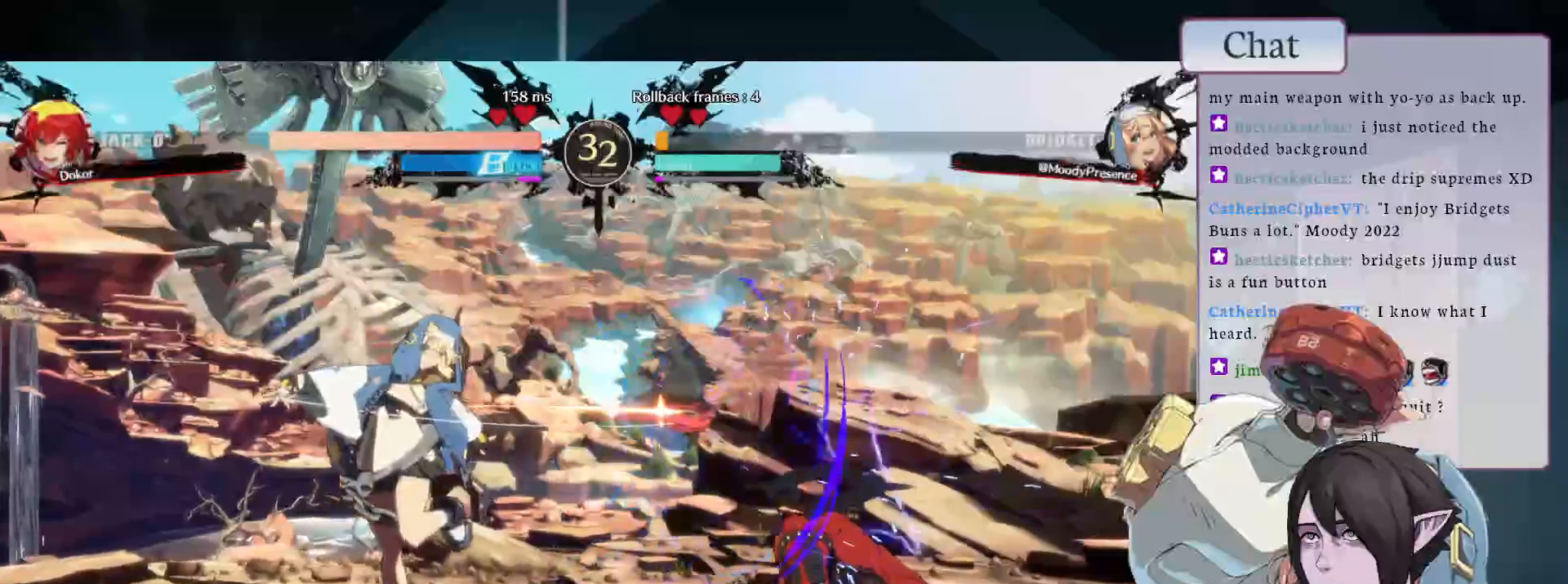
{"dt_ms": 500, "buttons": [], "left_stick": "center", "events": [[350, "L2", "down"], [483, "L2", "up"]]}
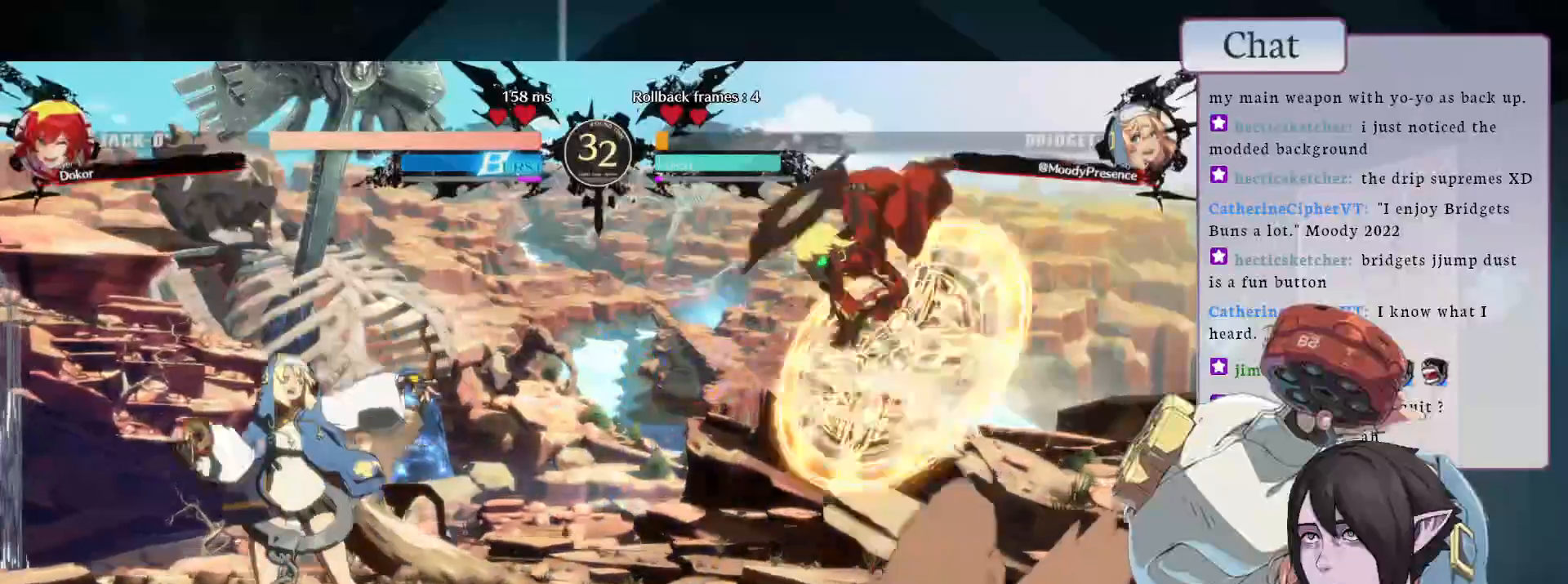
{"dt_ms": 500, "buttons": [], "left_stick": "center", "events": []}
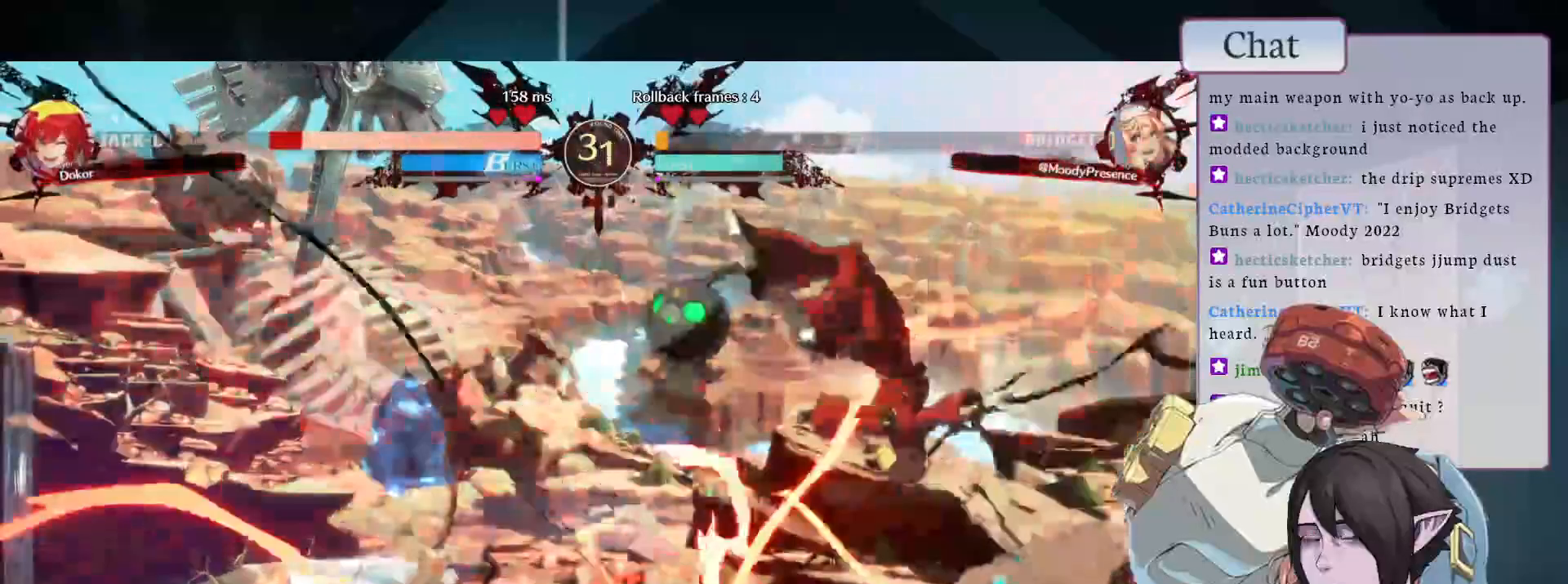
{"dt_ms": 500, "buttons": ["CIRCLE"], "left_stick": "center", "events": [[283, "CIRCLE", "down"], [383, "CIRCLE", "up"], [450, "CIRCLE", "down"]]}
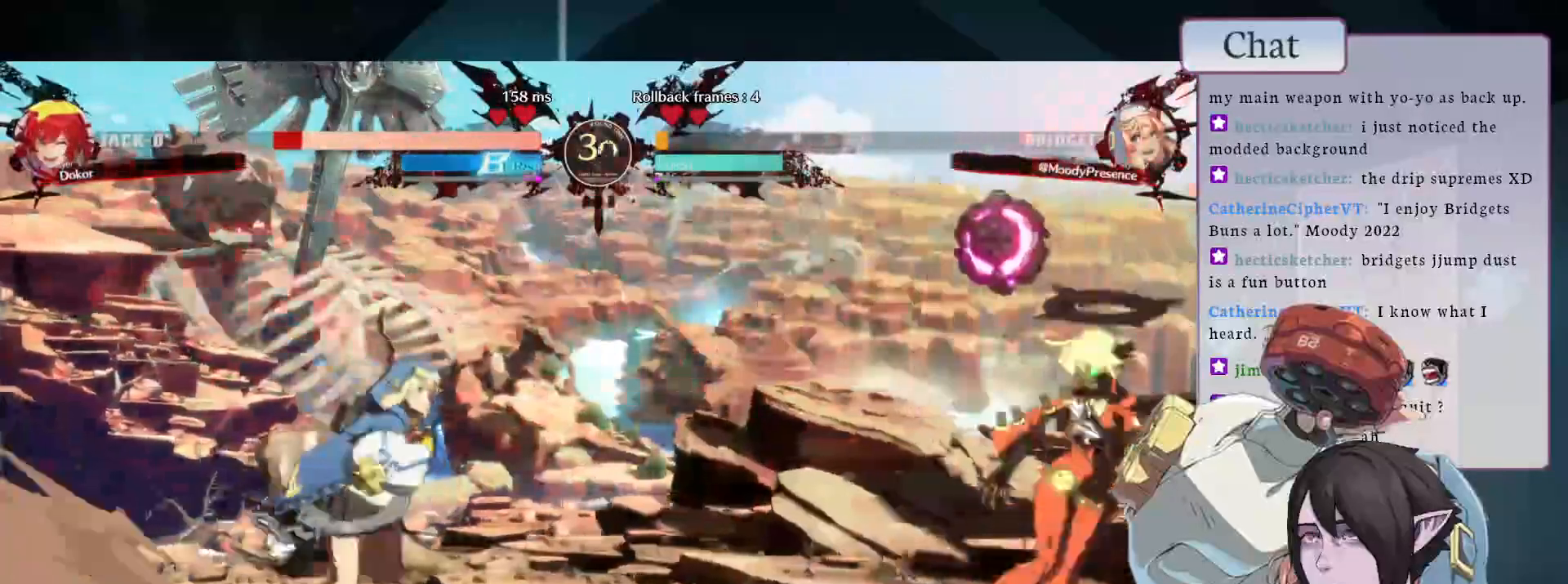
{"dt_ms": 500, "buttons": [], "left_stick": "center", "events": [[250, "L1", "down"], [350, "CIRCLE", "up"], [367, "L1", "up"], [433, "L1", "down"], [483, "L1", "up"]]}
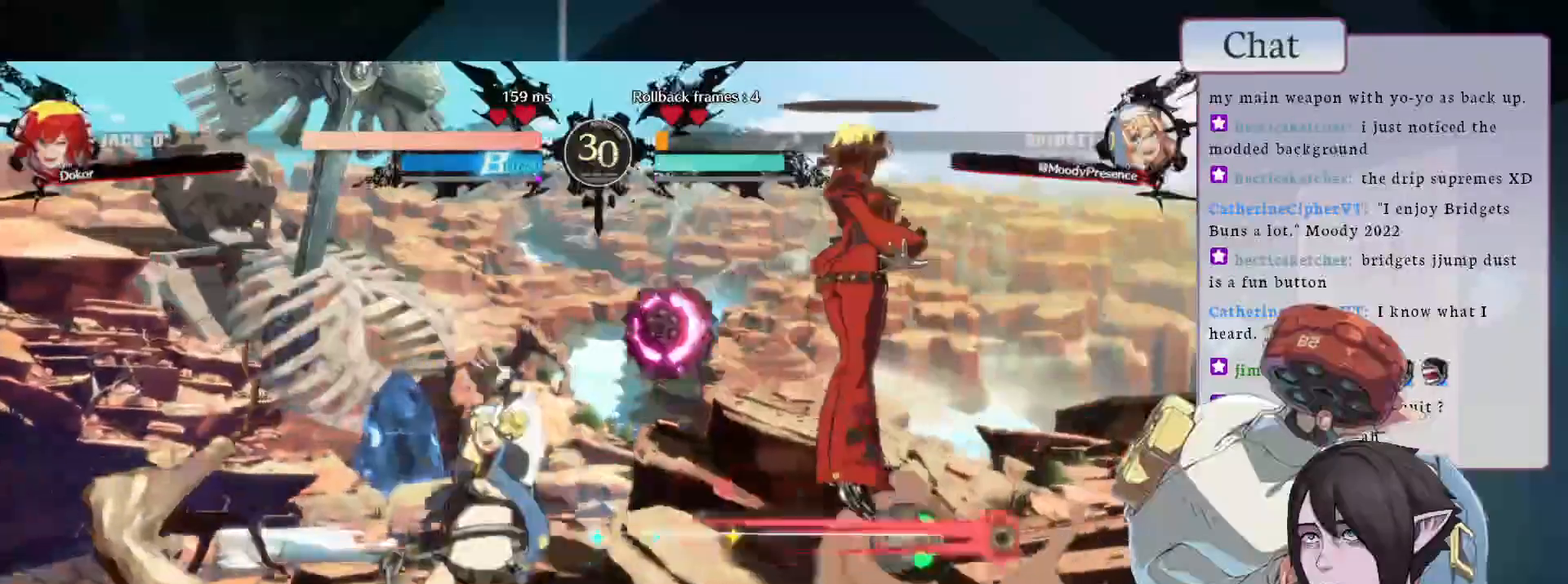
{"dt_ms": 500, "buttons": ["CROSS"], "left_stick": "center", "events": [[17, "L2", "down"], [133, "L2", "up"], [433, "CROSS", "down"]]}
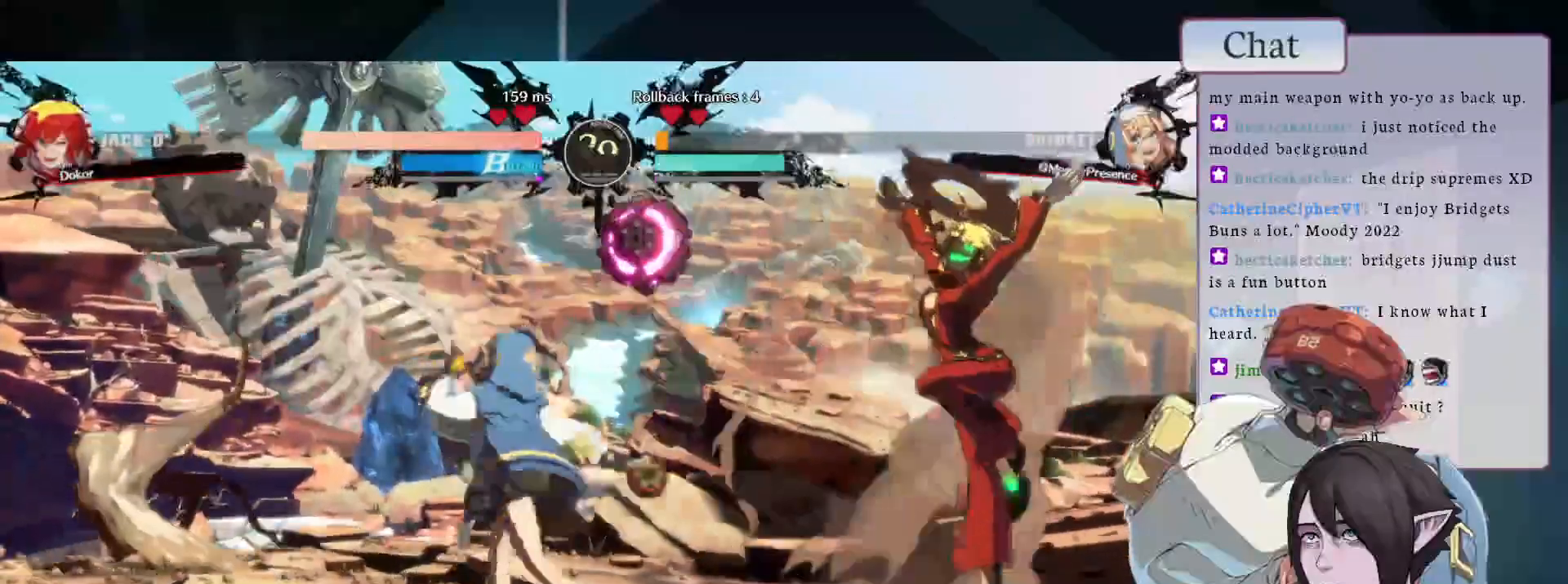
{"dt_ms": 1000, "buttons": [], "left_stick": "center"}
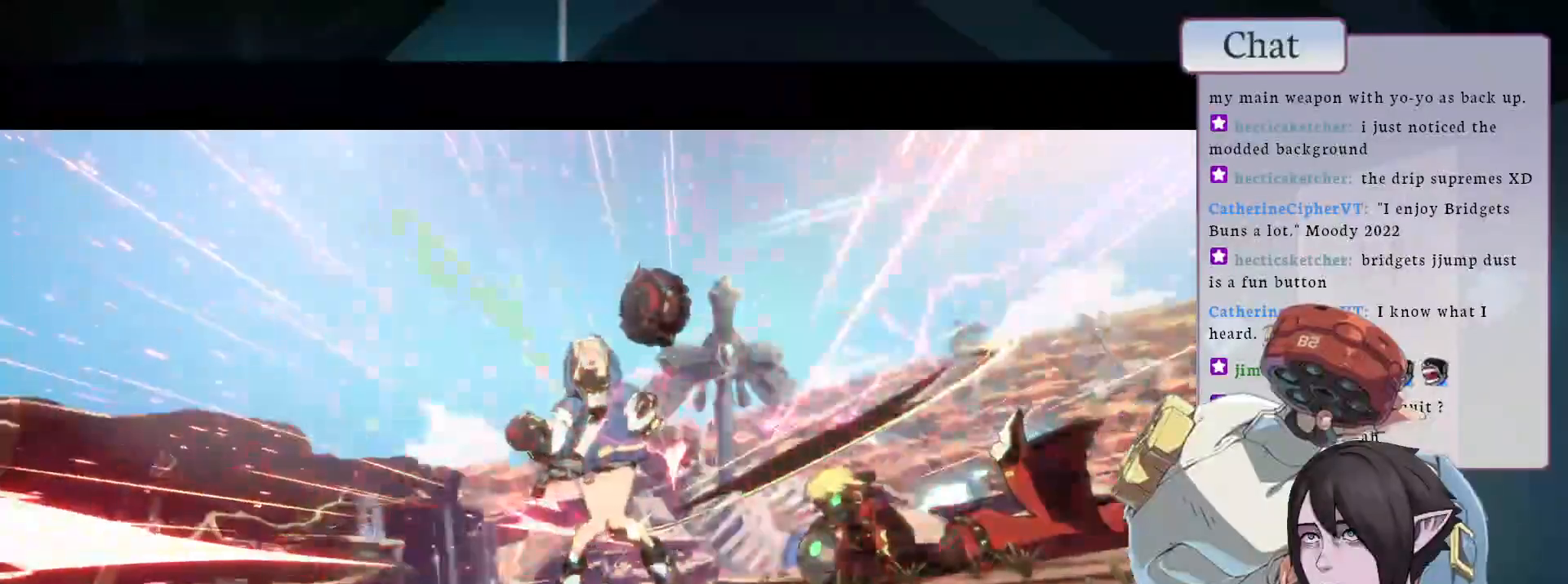
{"dt_ms": 500, "buttons": [], "left_stick": "center", "events": []}
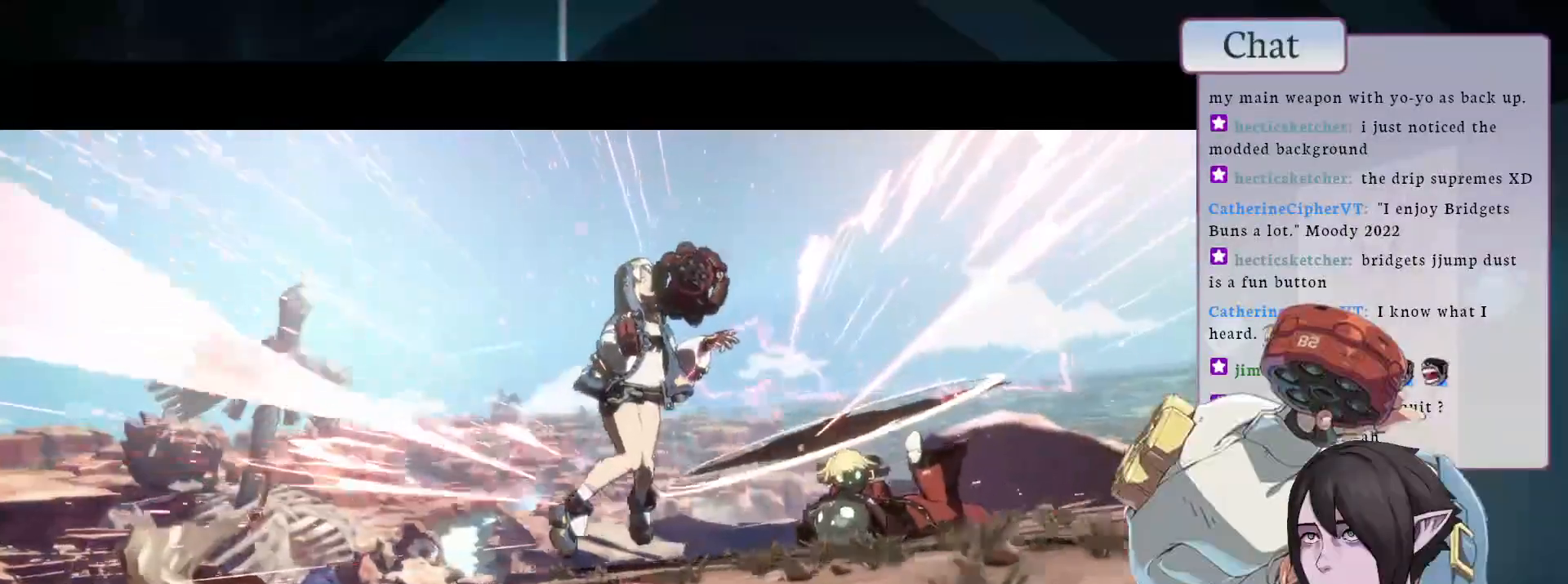
{"dt_ms": 500, "buttons": ["CROSS"], "left_stick": "center", "events": [[133, "CROSS", "down"], [233, "CROSS", "up"], [283, "CROSS", "down"]]}
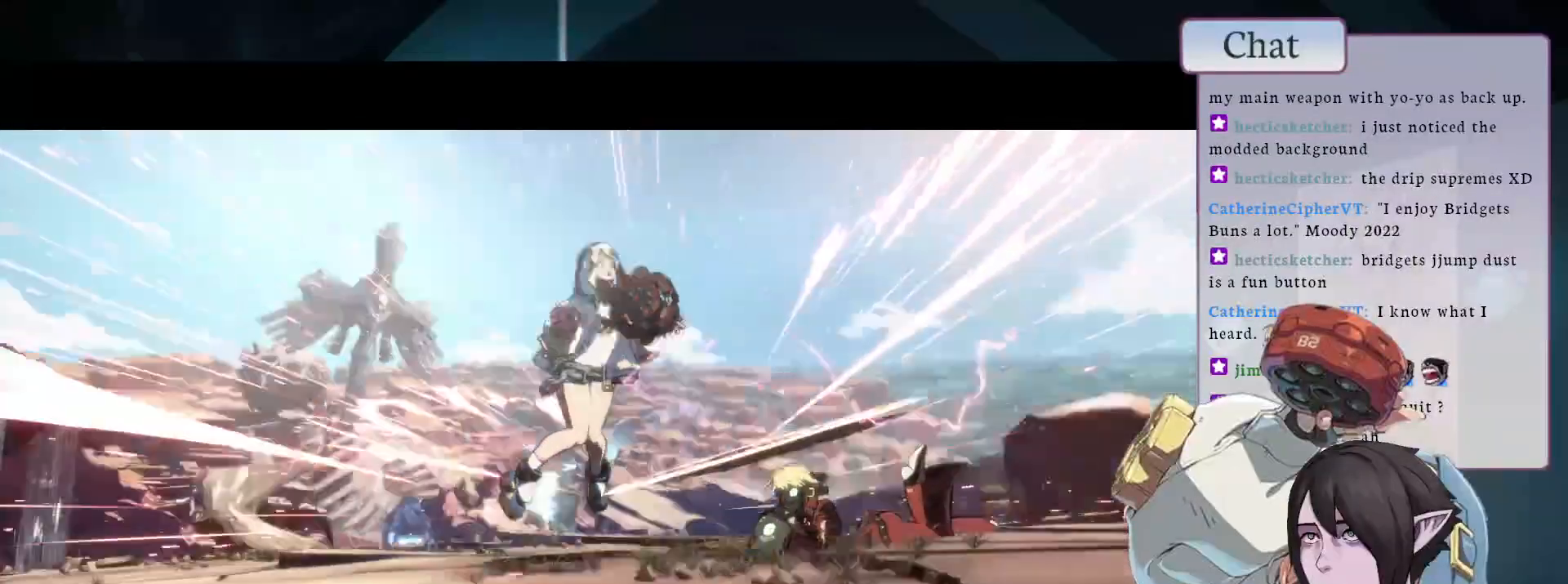
{"dt_ms": 500, "buttons": ["CROSS"], "left_stick": "center", "events": [[200, "CROSS", "up"], [250, "CROSS", "down"]]}
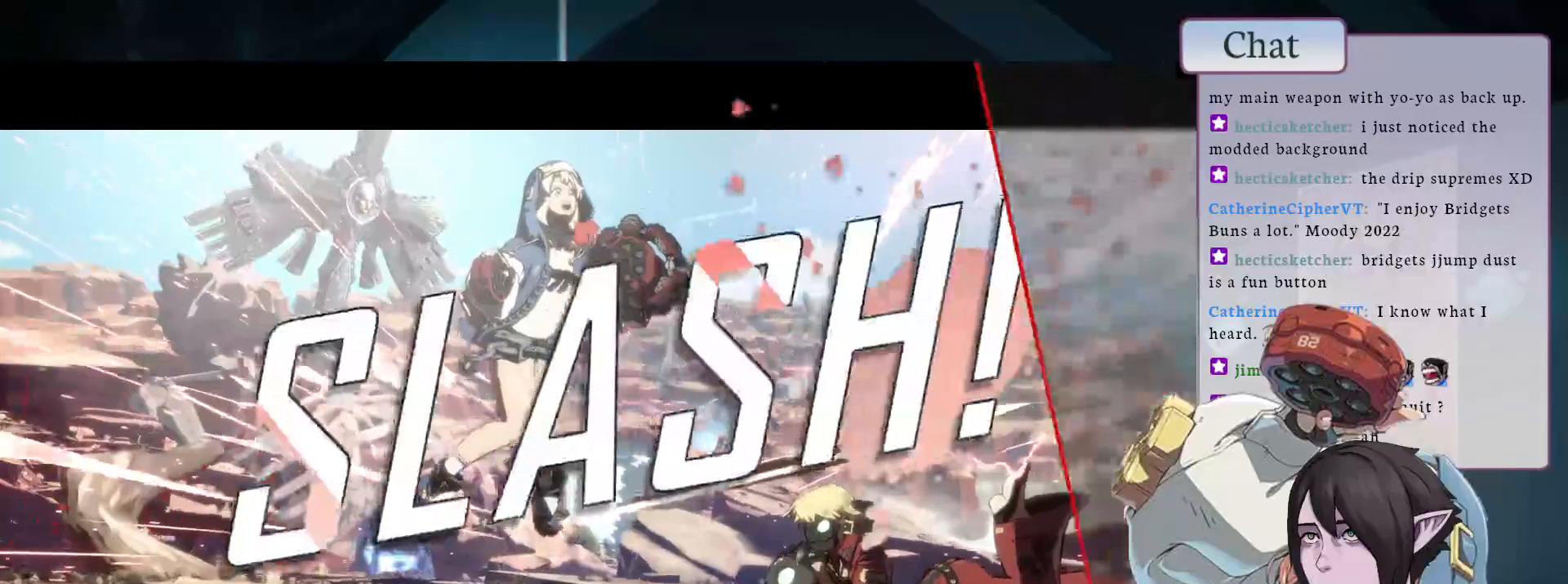
{"dt_ms": 500, "buttons": ["CROSS"], "left_stick": "center", "events": [[183, "CROSS", "up"], [233, "CROSS", "down"]]}
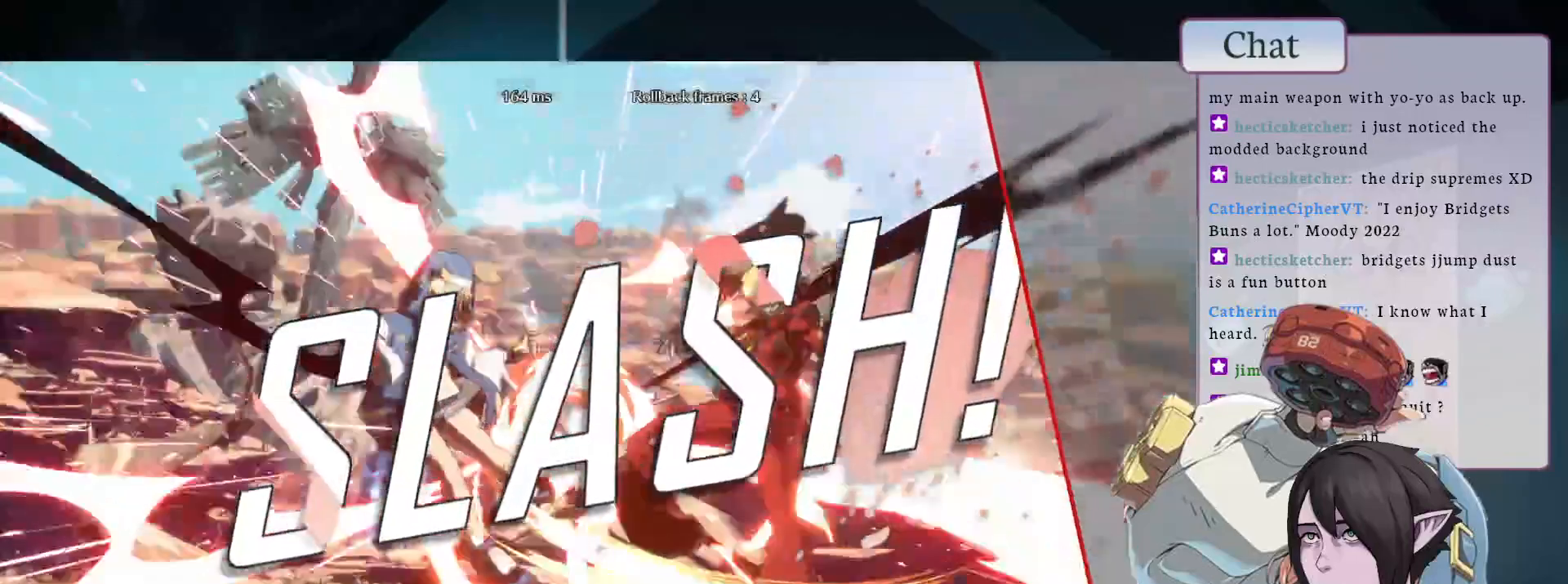
{"dt_ms": 500, "buttons": [], "left_stick": "center", "events": [[133, "CROSS", "up"], [183, "CROSS", "down"], [300, "CROSS", "up"], [350, "CROSS", "down"], [433, "CROSS", "up"]]}
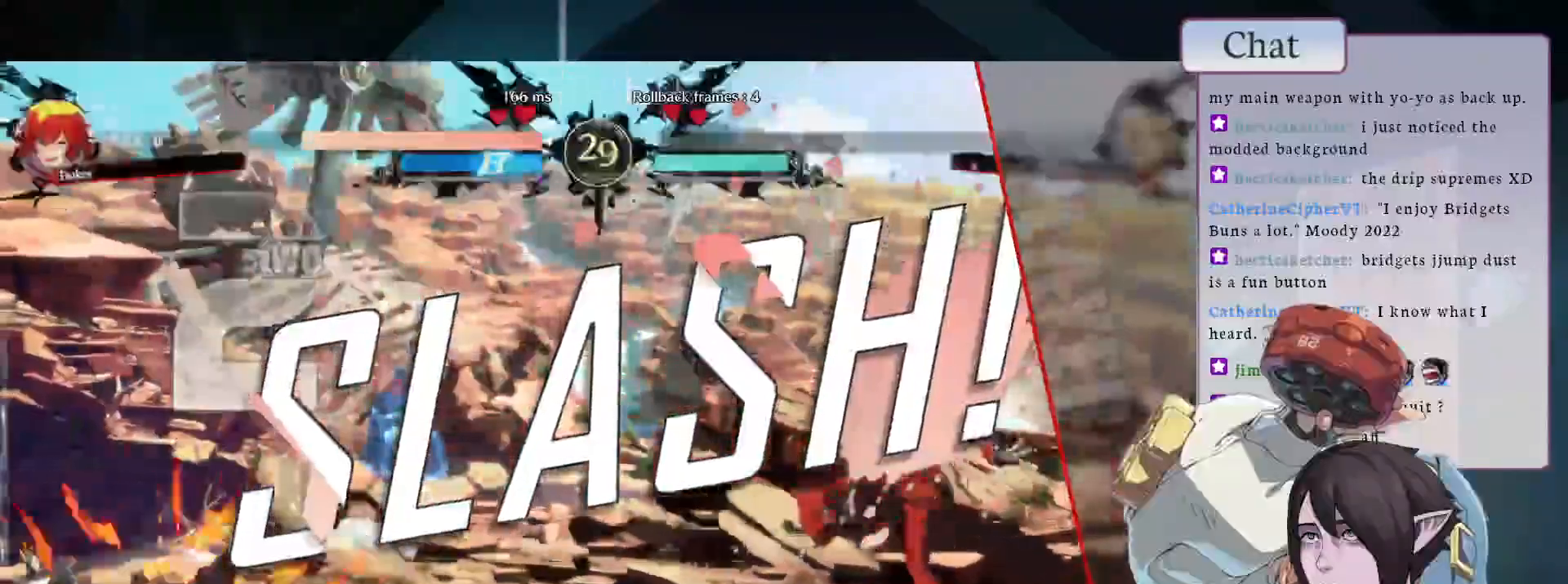
{"dt_ms": 500, "buttons": [], "left_stick": "center", "events": []}
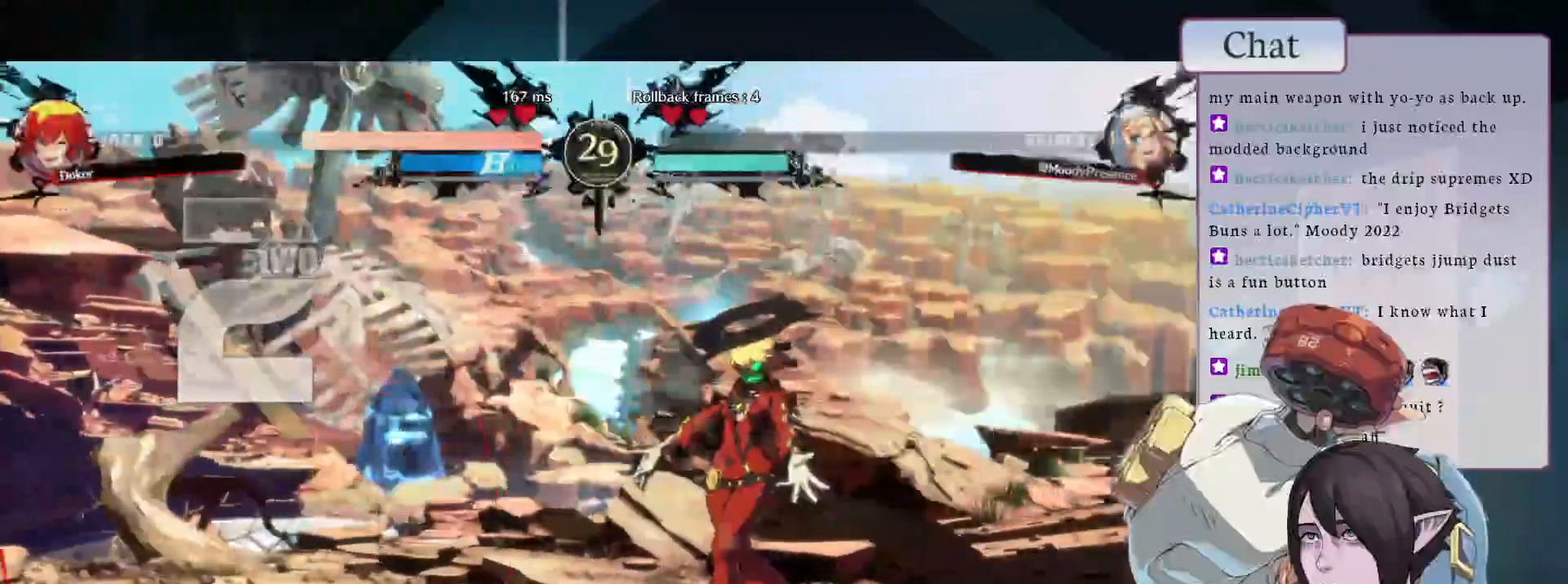
{"dt_ms": 500, "buttons": [], "left_stick": "center", "events": []}
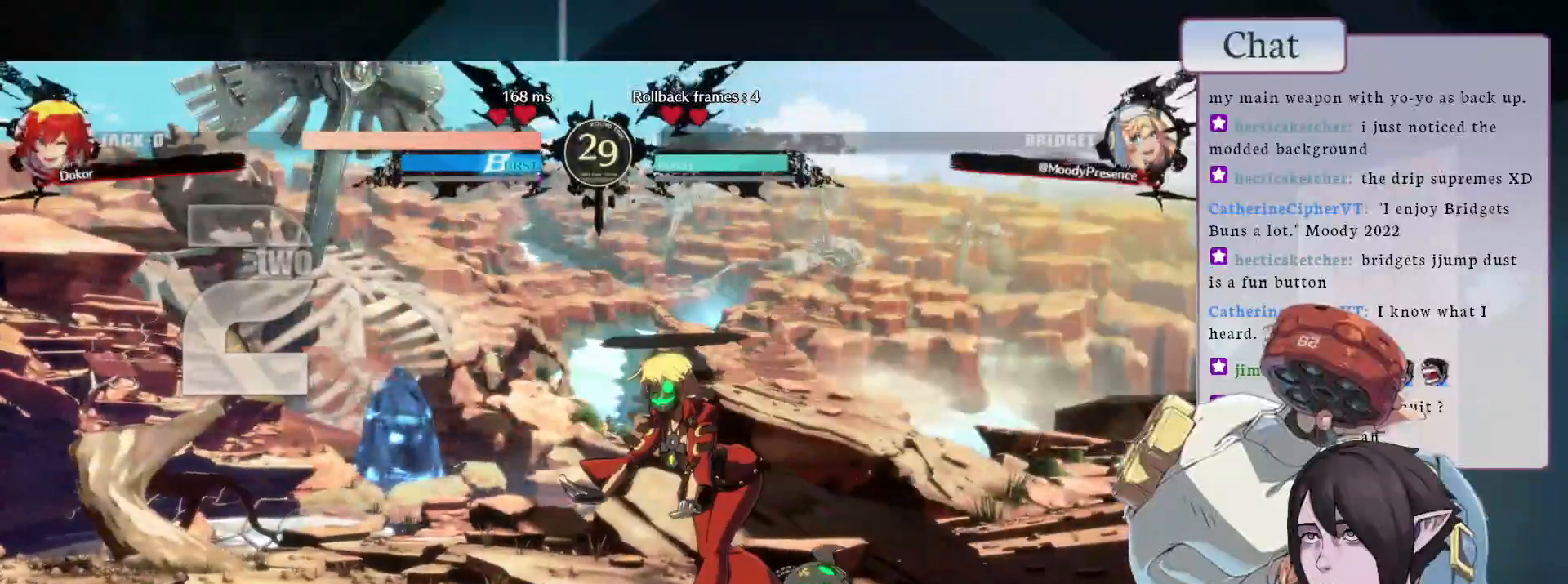
{"dt_ms": 500, "buttons": [], "left_stick": "center", "events": []}
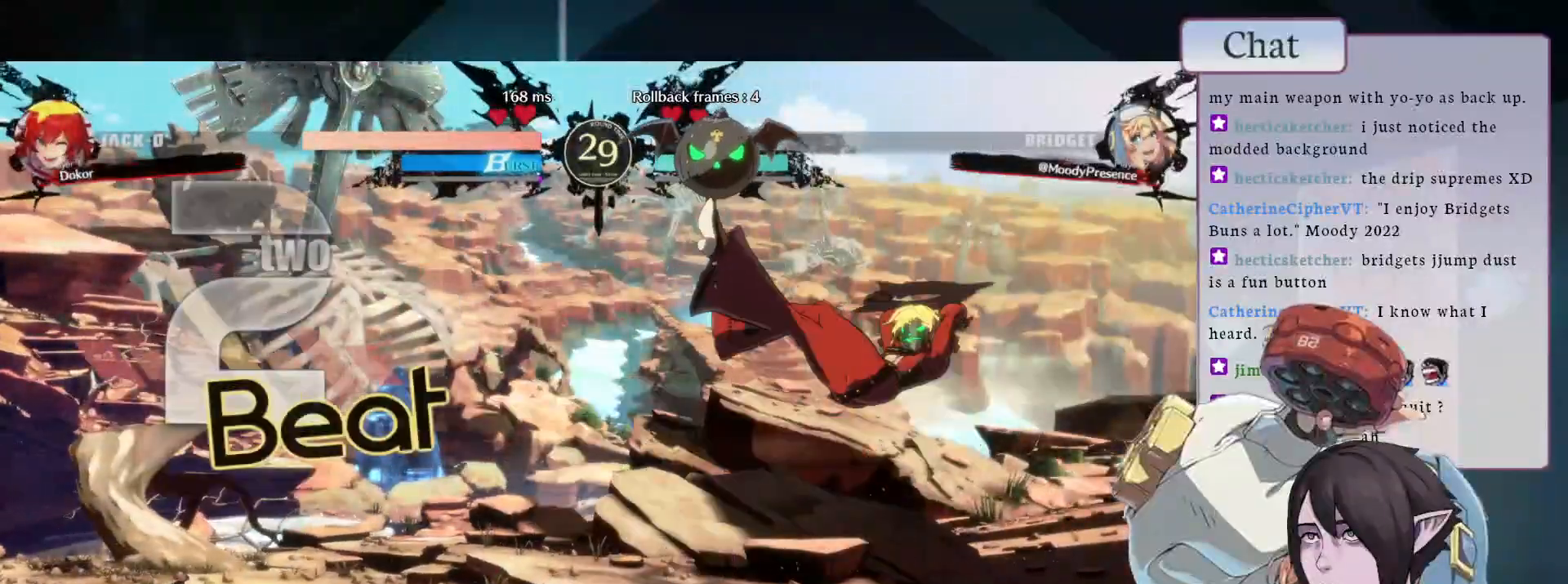
{"dt_ms": 500, "buttons": [], "left_stick": "center", "events": [[50, "CROSS", "down"], [167, "CROSS", "up"], [233, "CROSS", "down"], [333, "CROSS", "up"]]}
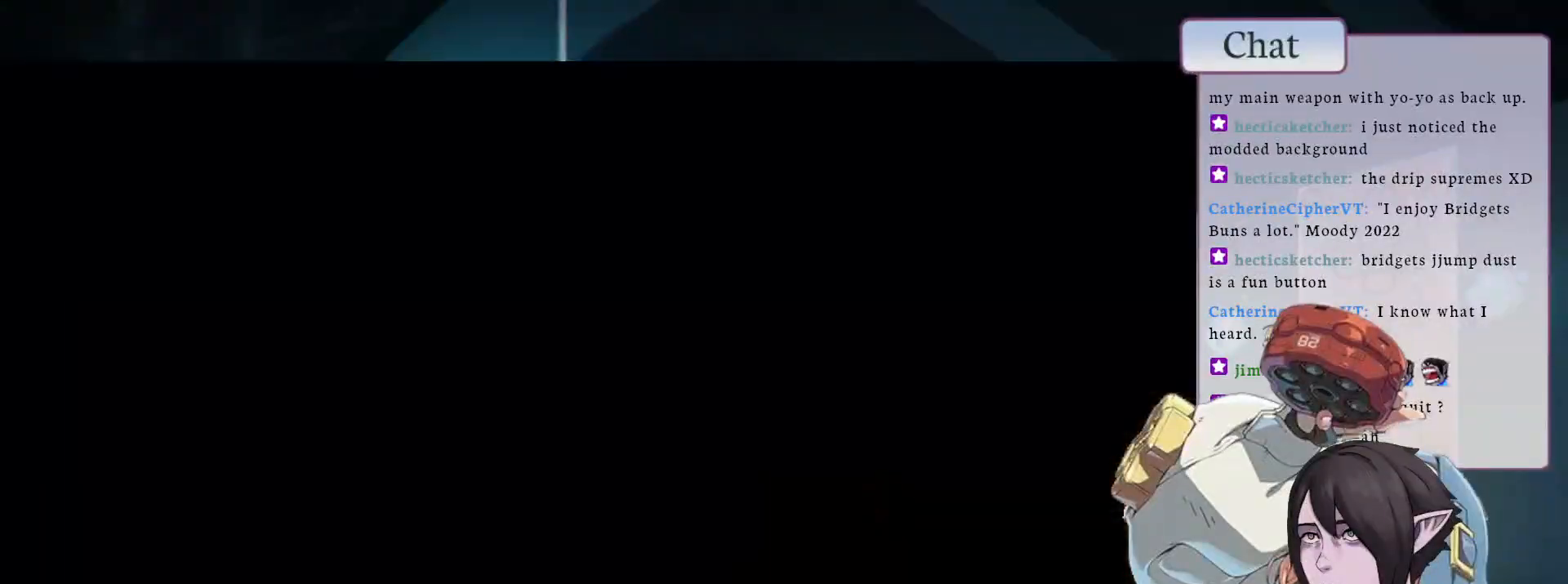
{"dt_ms": 500, "buttons": [], "left_stick": "center", "events": []}
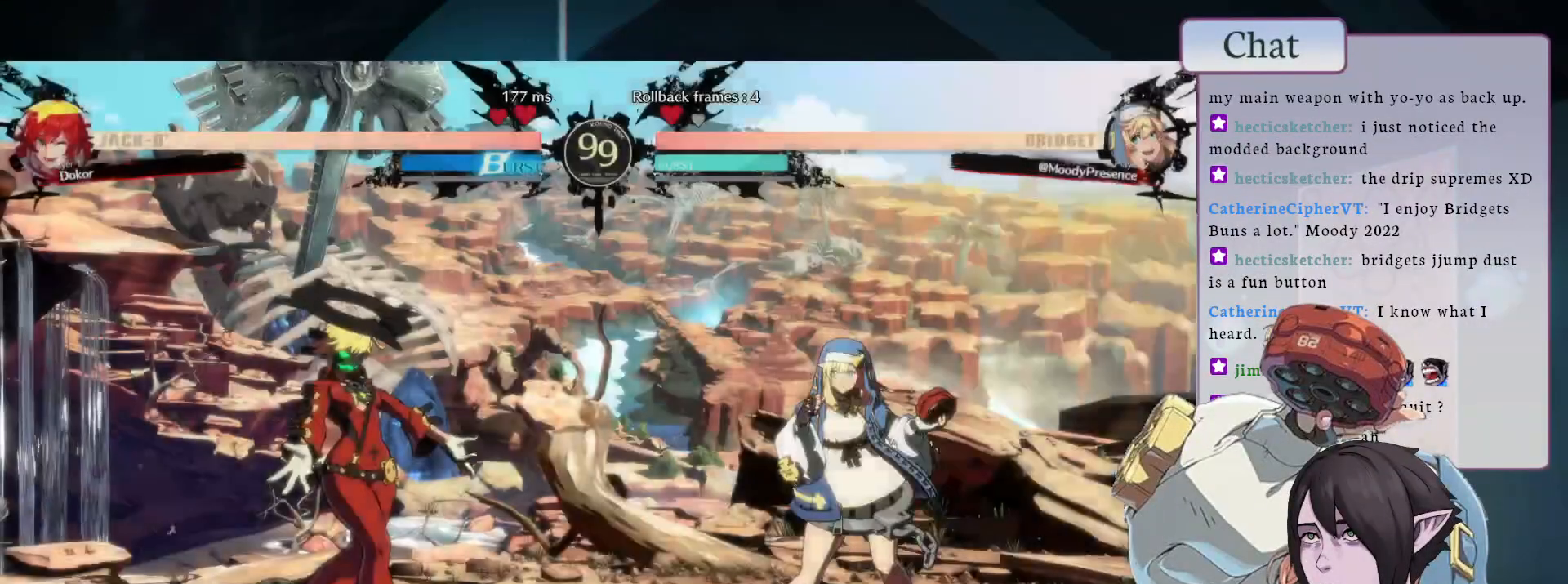
{"dt_ms": 500, "buttons": [], "left_stick": "center", "events": [[217, "CROSS", "down"], [350, "CROSS", "up"]]}
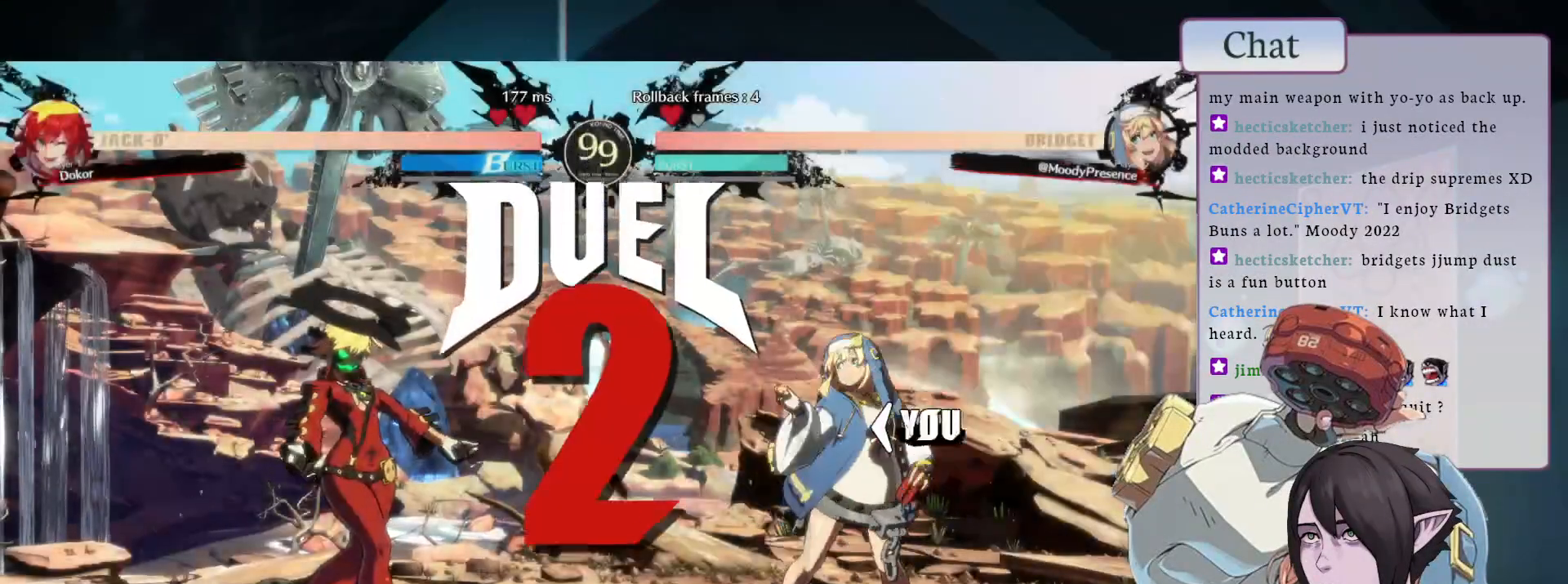
{"dt_ms": 500, "buttons": [], "left_stick": "center", "events": []}
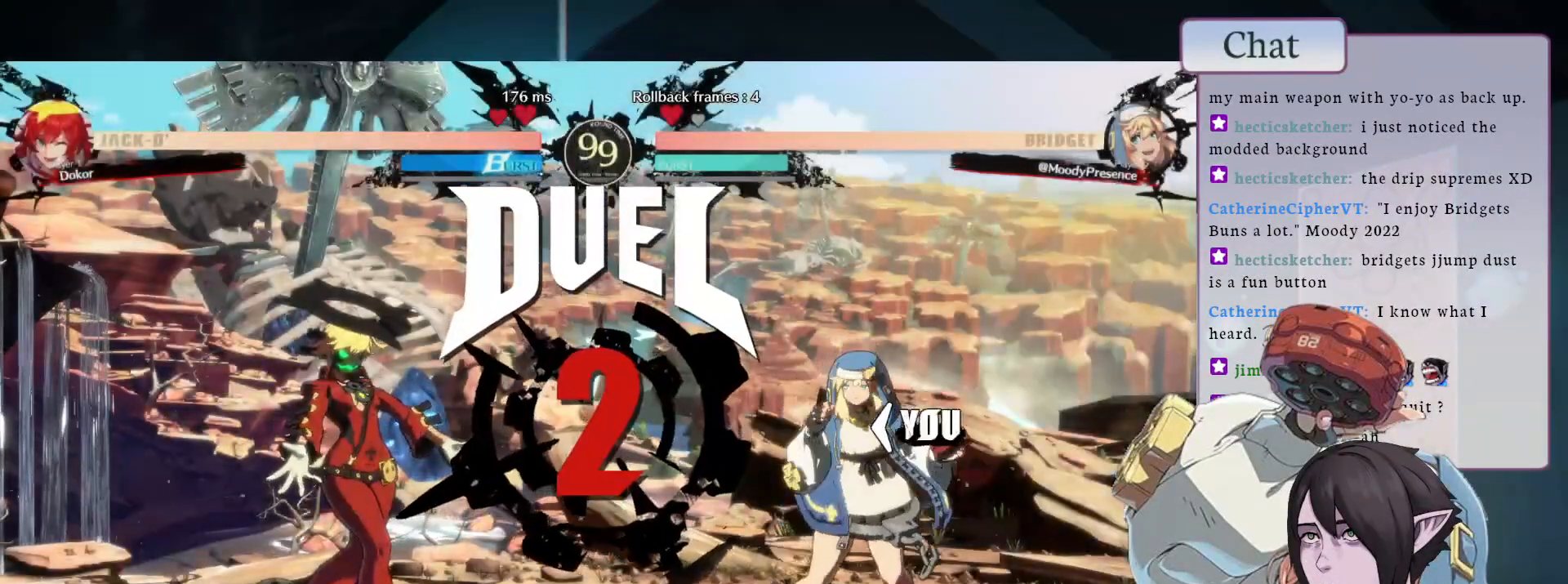
{"dt_ms": 500, "buttons": [], "left_stick": "center", "events": []}